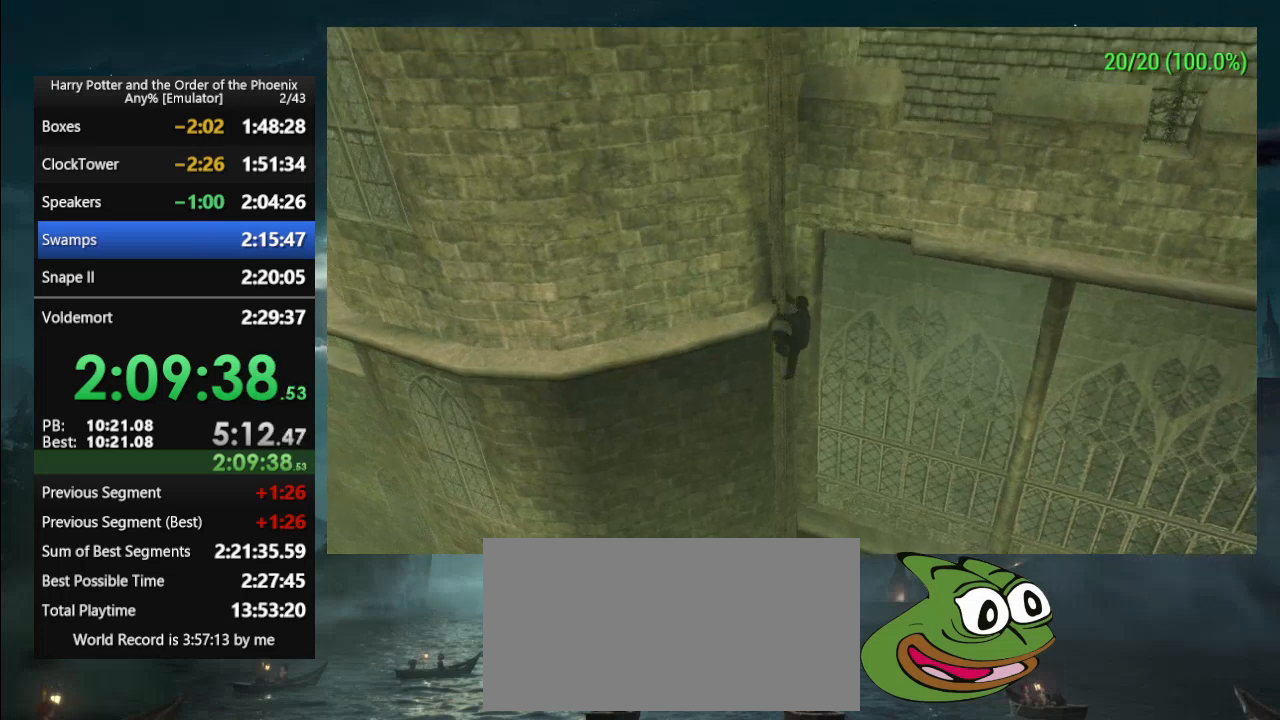
Gameplay with a controller (PlayStation layout); each line is a JSON object with the inputs held at the frame after it (dt_ms = milliseconds from this image to that frame). "events" lists button and stick changes between this image and that frame as [ms after this image, input, new state], when the widget could be followed in between. Not read: L2 L3 R2 R3 left_stick right_stick.
{"dt_ms": 500, "buttons": ["L1"]}
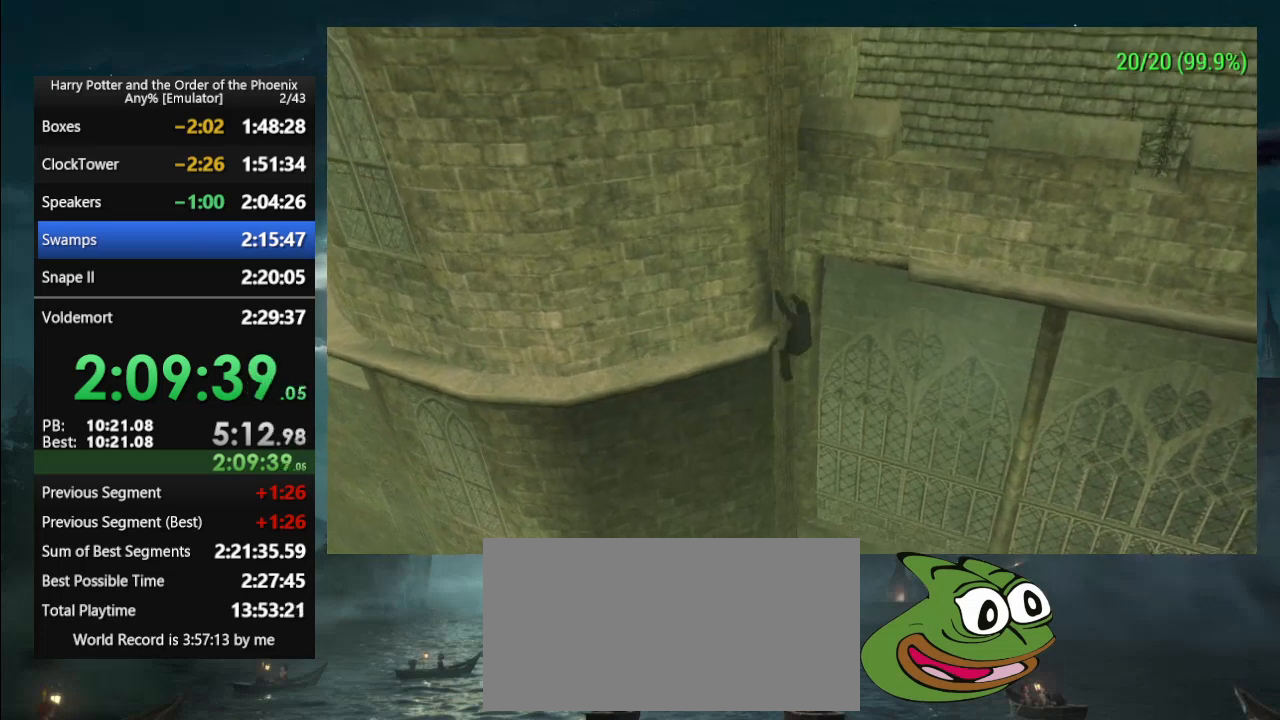
{"dt_ms": 1000, "buttons": []}
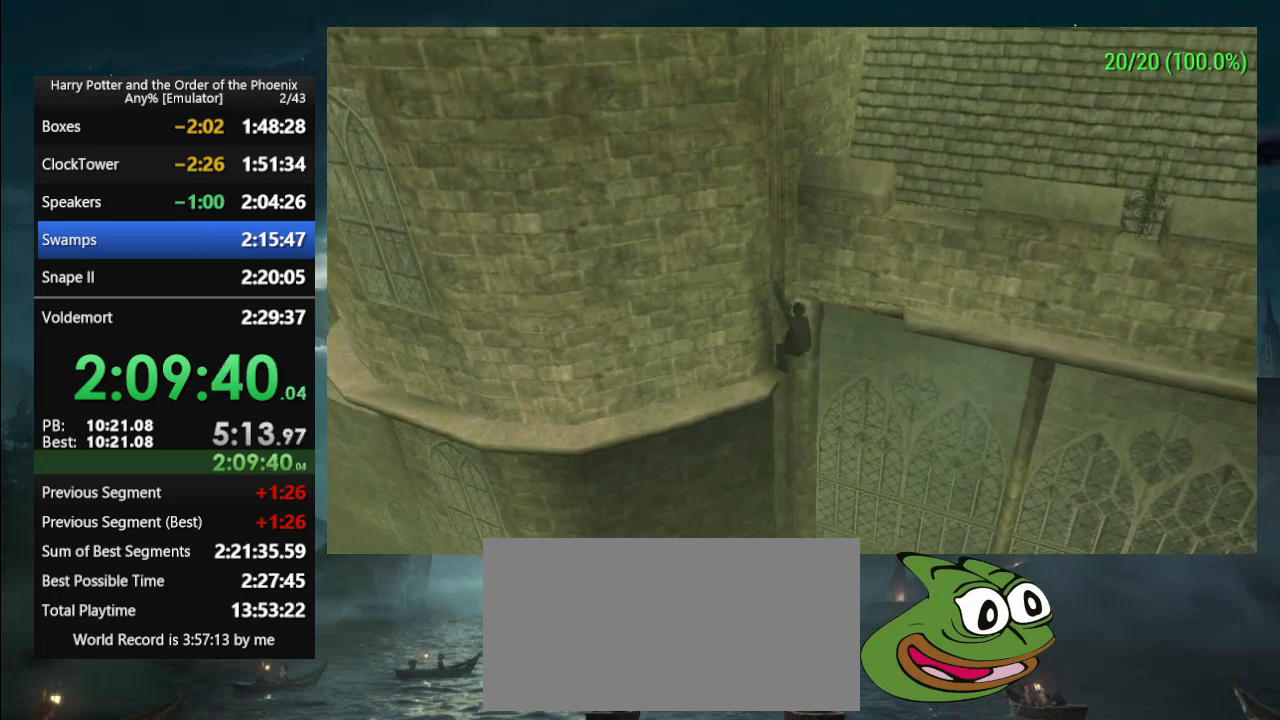
{"dt_ms": 500, "buttons": [], "events": []}
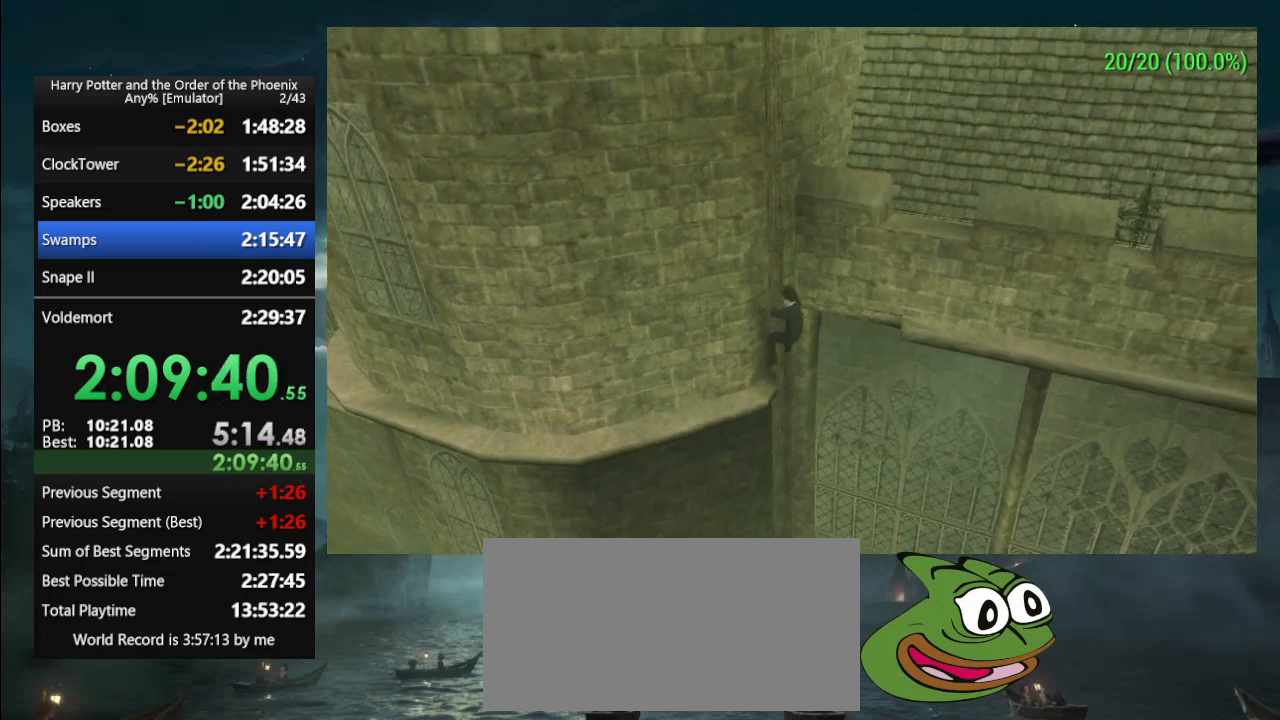
{"dt_ms": 500, "buttons": [], "events": []}
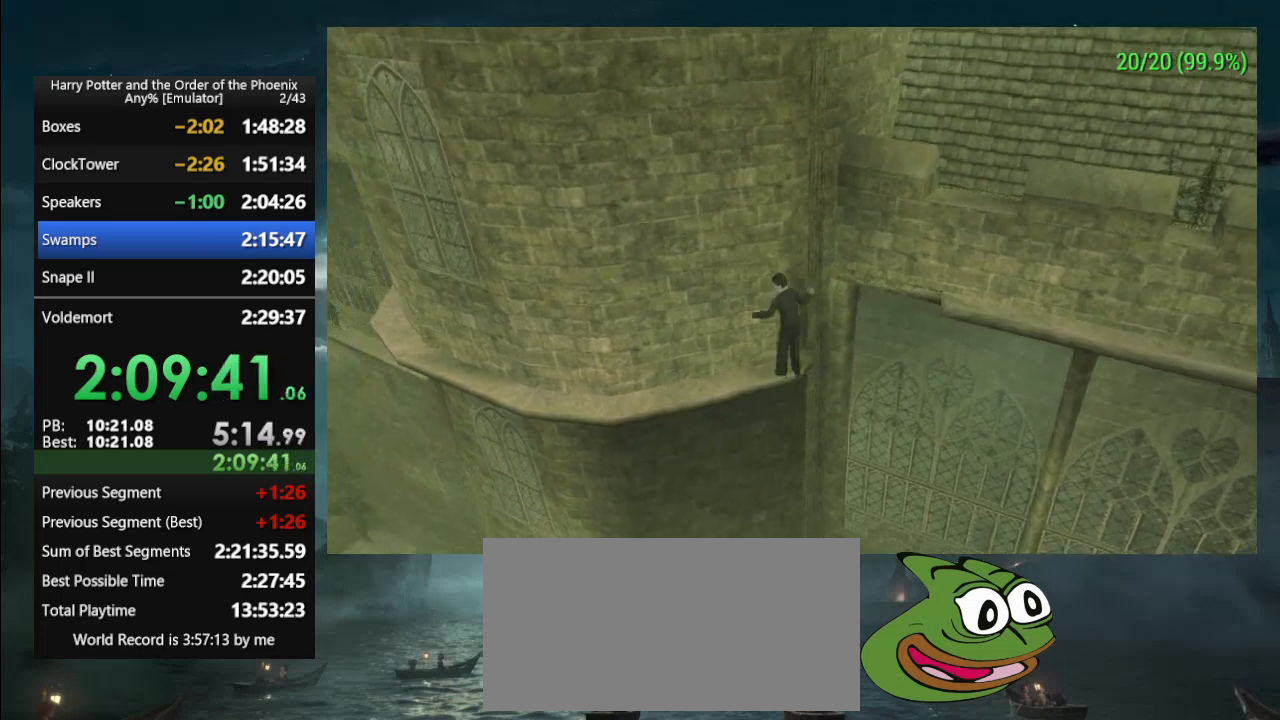
{"dt_ms": 500, "buttons": []}
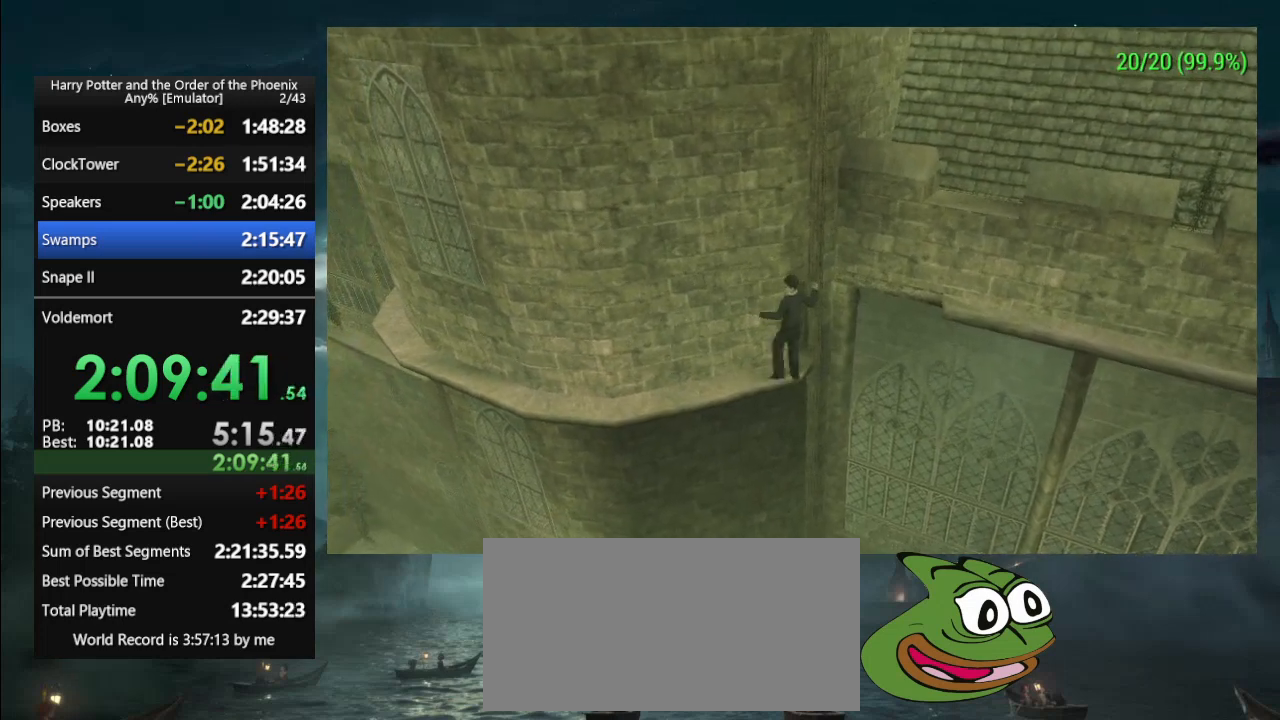
{"dt_ms": 500, "buttons": [], "events": []}
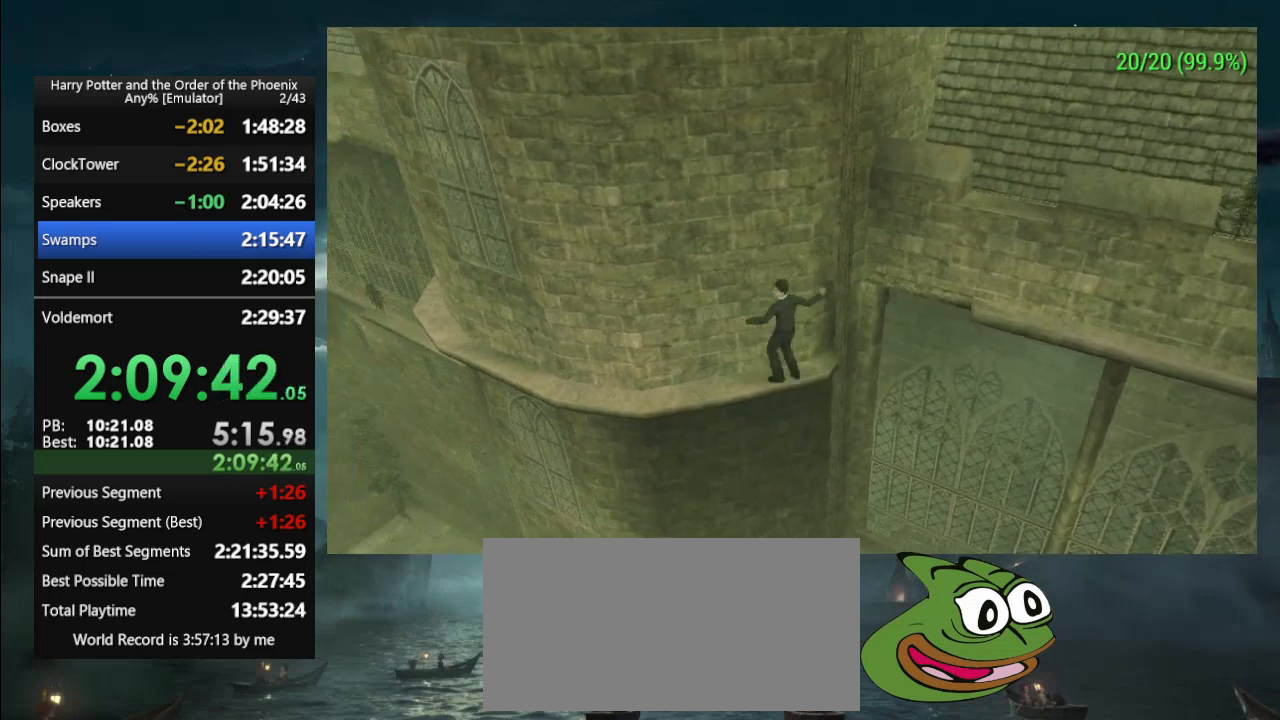
{"dt_ms": 500, "buttons": ["L1"]}
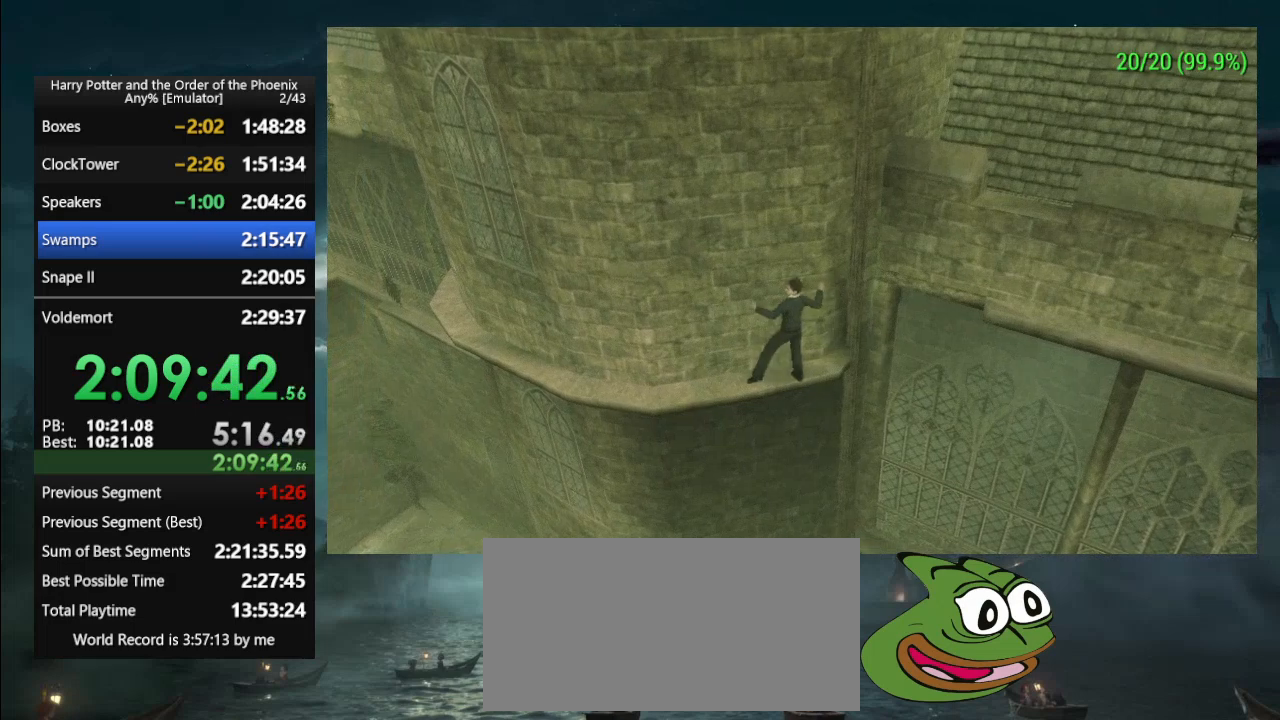
{"dt_ms": 500, "buttons": [], "events": [[300, "L1", "up"]]}